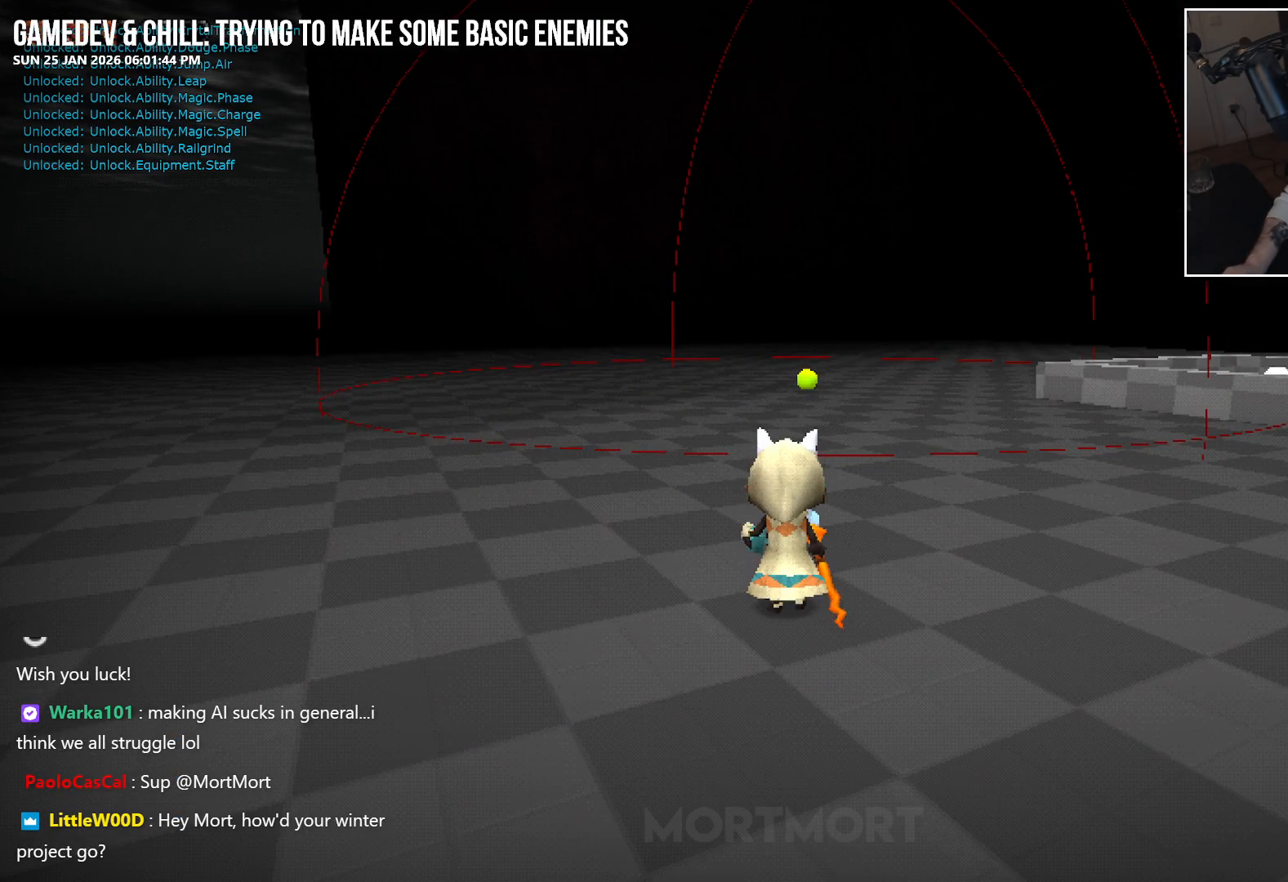
Gameplay with a controller (Xbox layout); each line is a JSON object with the inputs held at the frame after it. "events" lists button and stick changes between this image and that frame as [ms after this image, input, new state], when the widget could be followed in between.
{"buttons": [], "left_stick": "center", "right_stick": "center", "events": [[50, "right_stick", "down-left"], [317, "right_stick", "center"]]}
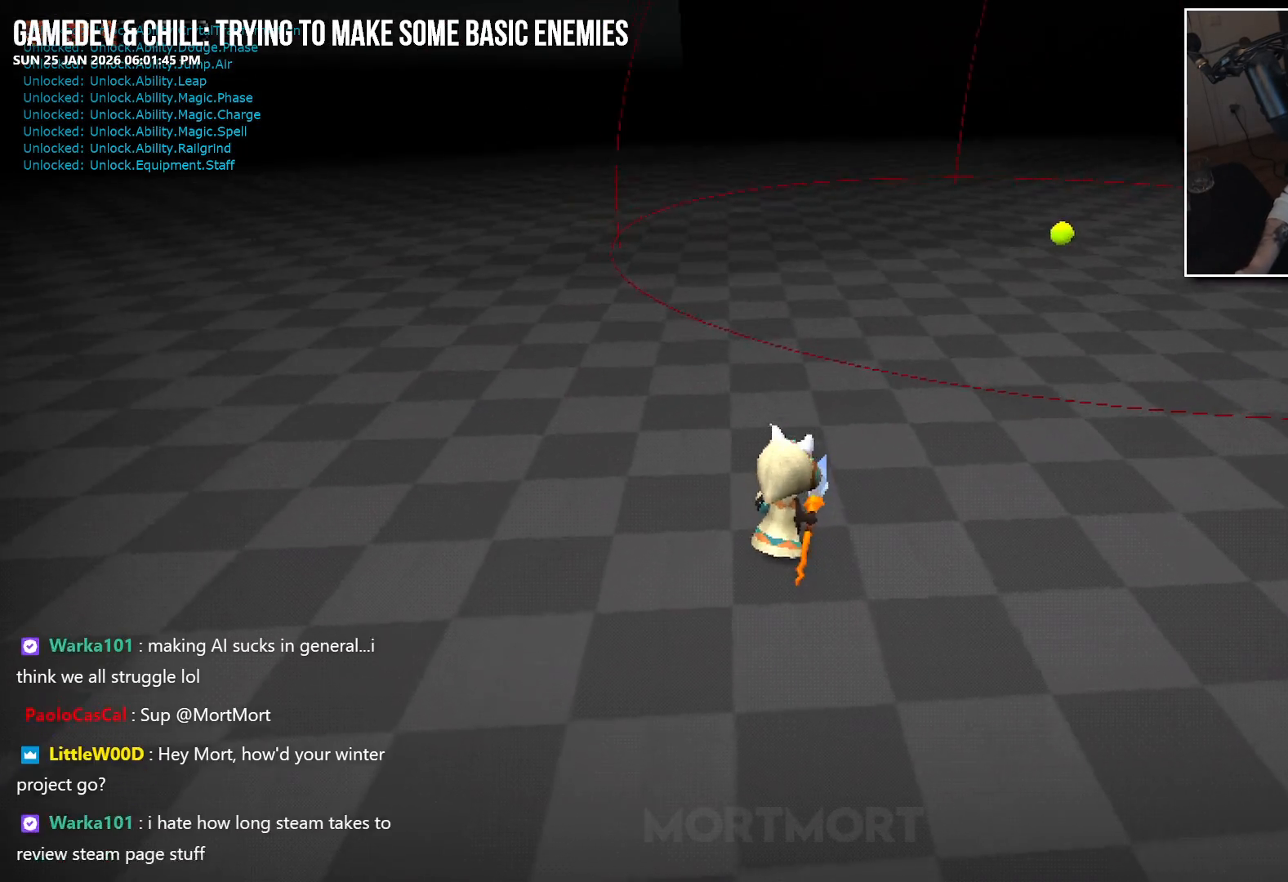
{"buttons": [], "left_stick": "left", "right_stick": "up-left", "events": [[100, "right_stick", "up-left"], [334, "left_stick", "left"]]}
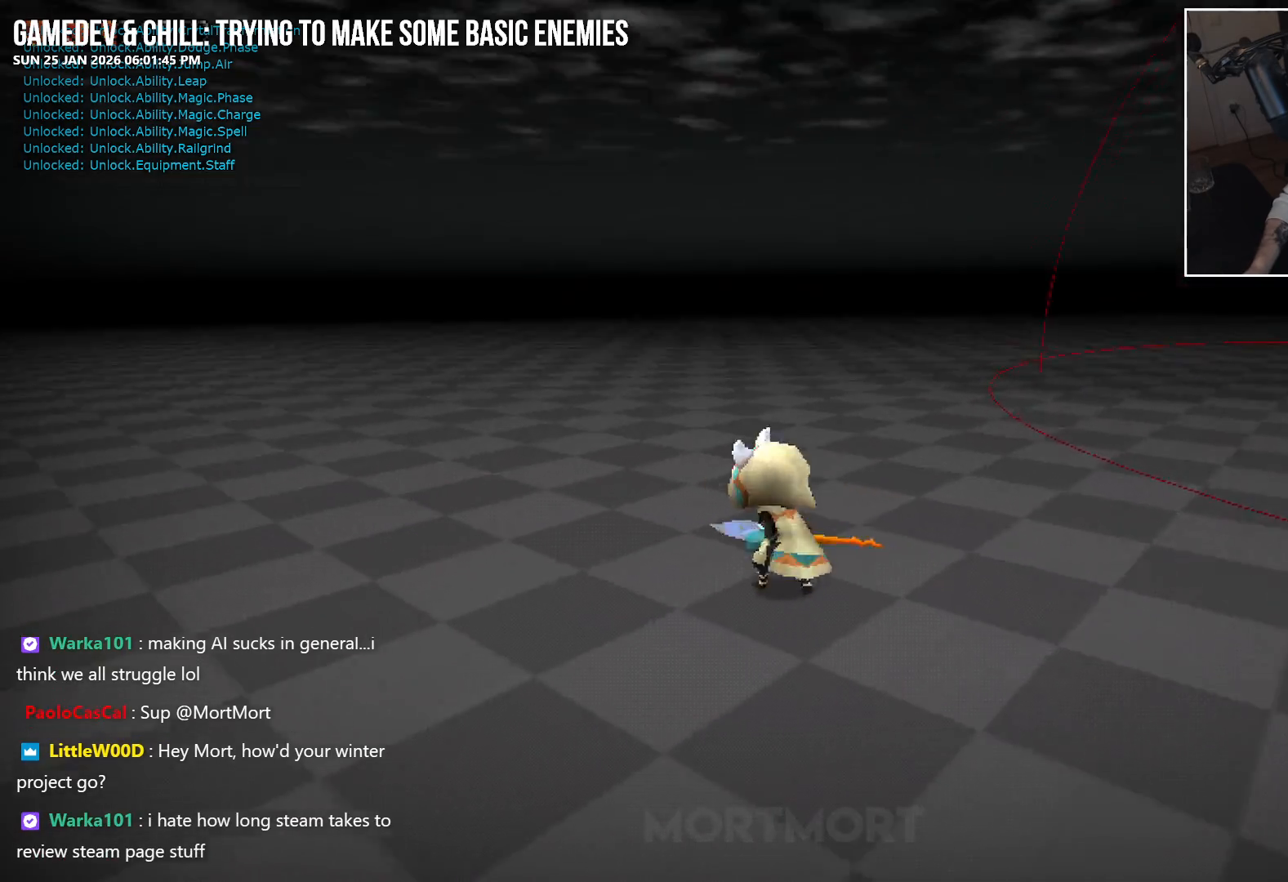
{"buttons": [], "left_stick": "up", "right_stick": "left", "events": [[134, "right_stick", "left"], [467, "left_stick", "up"]]}
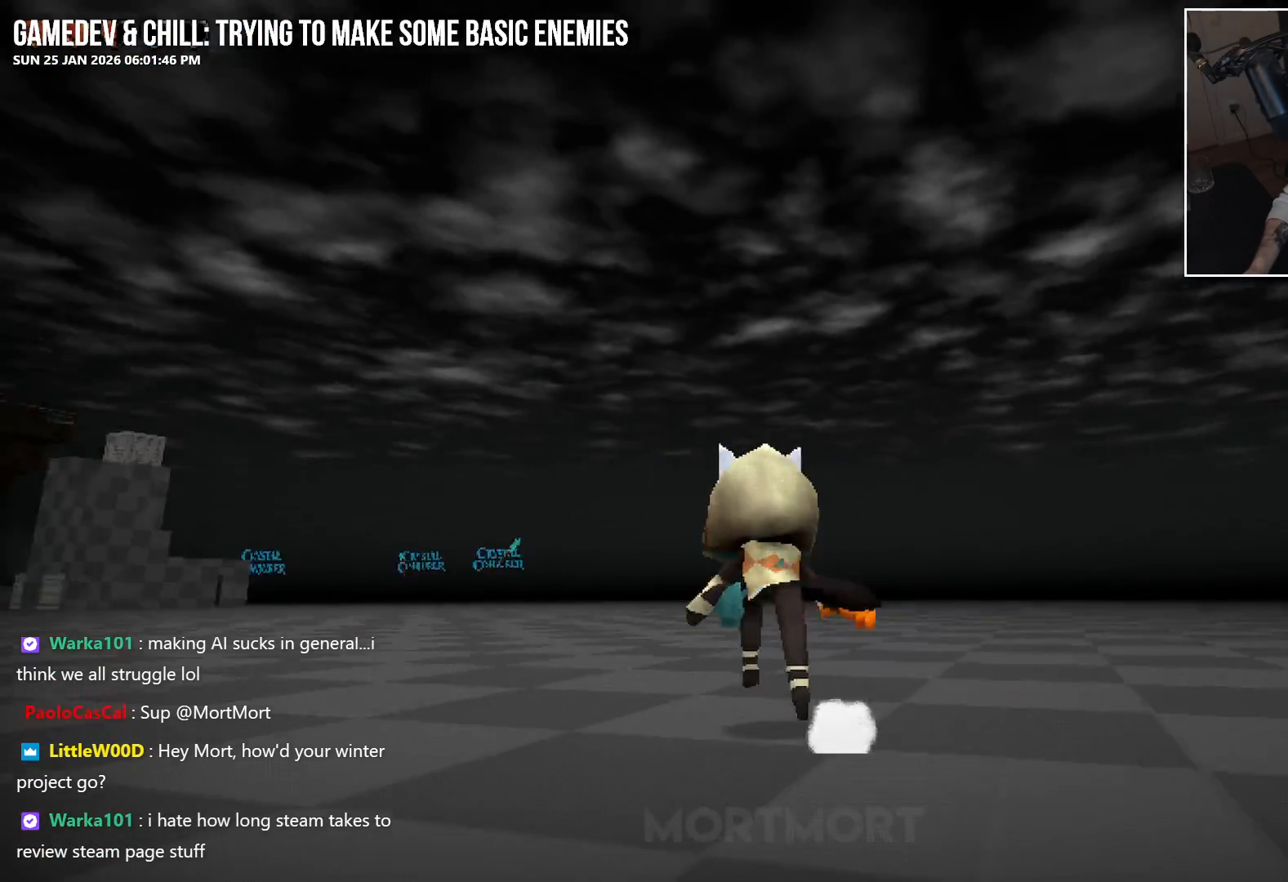
{"buttons": [], "left_stick": "down-right", "right_stick": "left", "events": [[34, "left_stick", "up-right"], [300, "left_stick", "right"], [467, "left_stick", "down-right"]]}